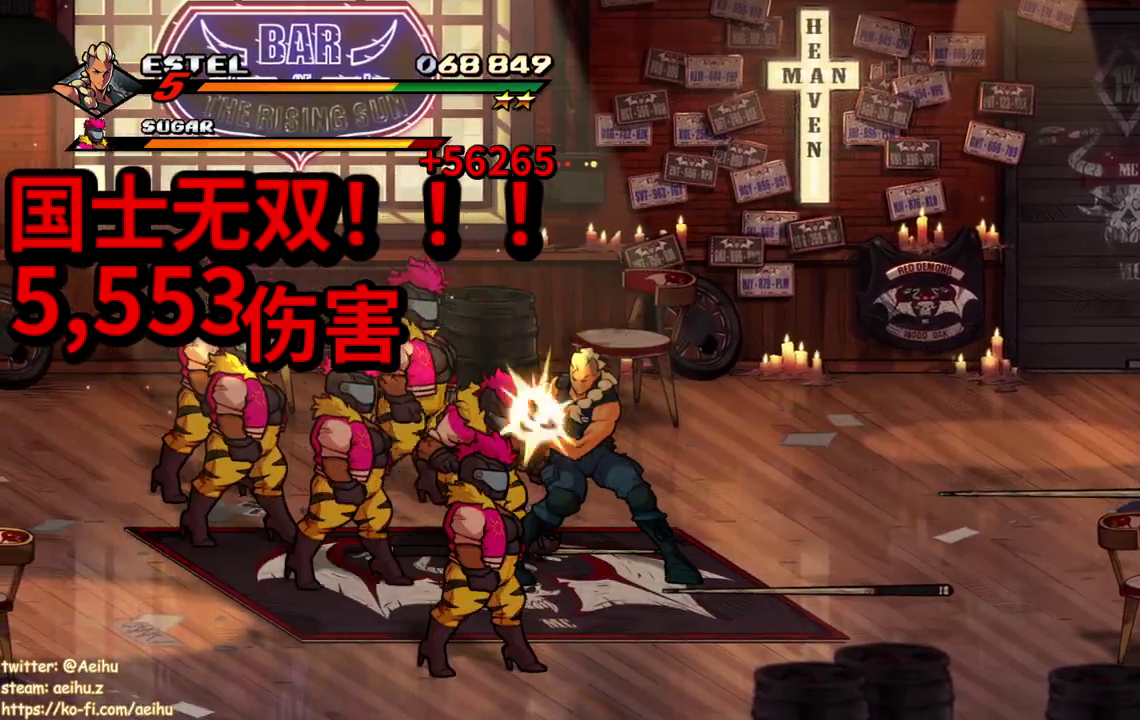
Gameplay with a controller (PlayStation layout); each line is a JSON object with the inputs held at the frame after it. "events" lists button and stick changes between this image and that frame as [ms after this image, input, new state], when the widget could be followed in between. Not read: L3 R3 left_stick right_stick.
{"buttons": ["SQUARE"], "events": [[83, "DPAD_LEFT", "down"], [183, "DPAD_LEFT", "up"], [217, "SQUARE", "up"], [300, "SQUARE", "down"], [383, "SQUARE", "up"], [433, "SQUARE", "down"]]}
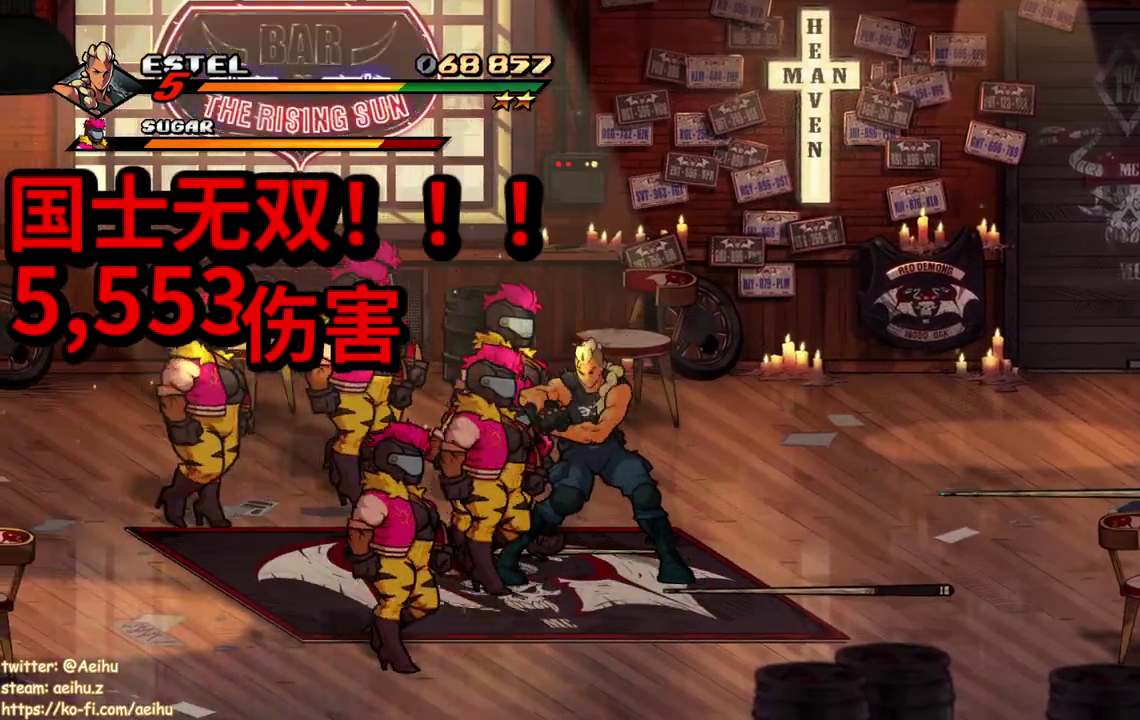
{"buttons": ["SQUARE", "DPAD_UP"], "events": [[50, "SQUARE", "up"], [83, "SQUARE", "down"], [500, "DPAD_UP", "down"]]}
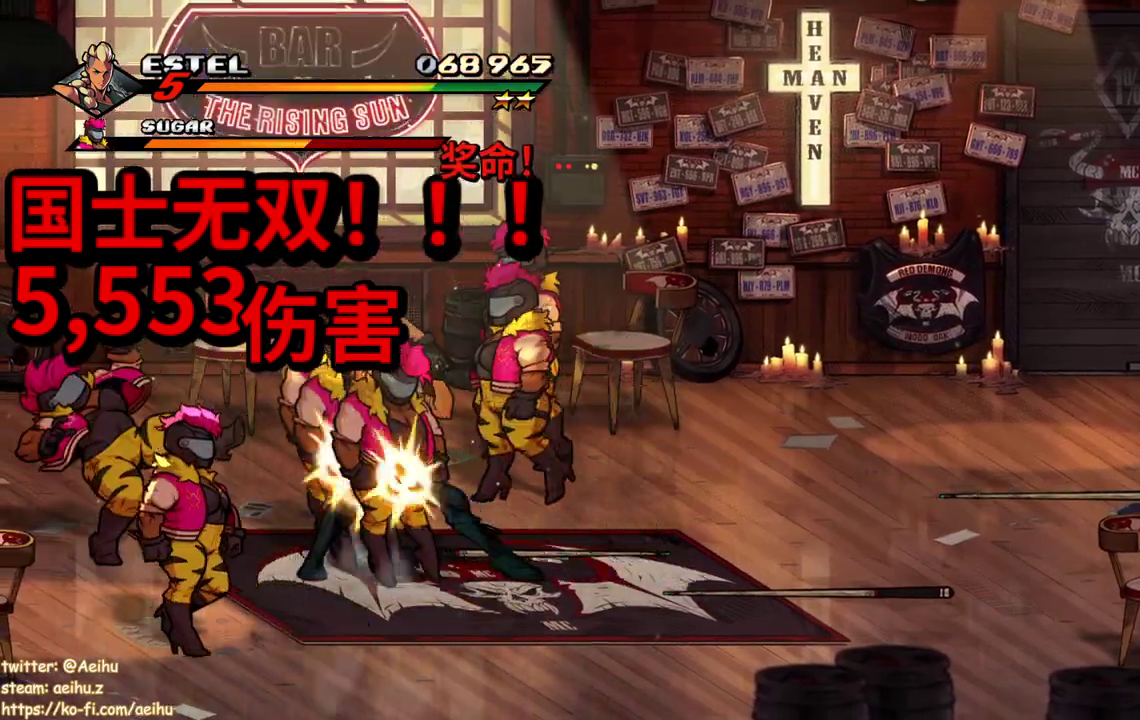
{"buttons": ["SQUARE", "DPAD_UP", "DPAD_LEFT"], "events": [[33, "DPAD_UP", "up"], [350, "DPAD_LEFT", "down"], [417, "DPAD_UP", "down"], [417, "SQUARE", "up"], [467, "SQUARE", "down"]]}
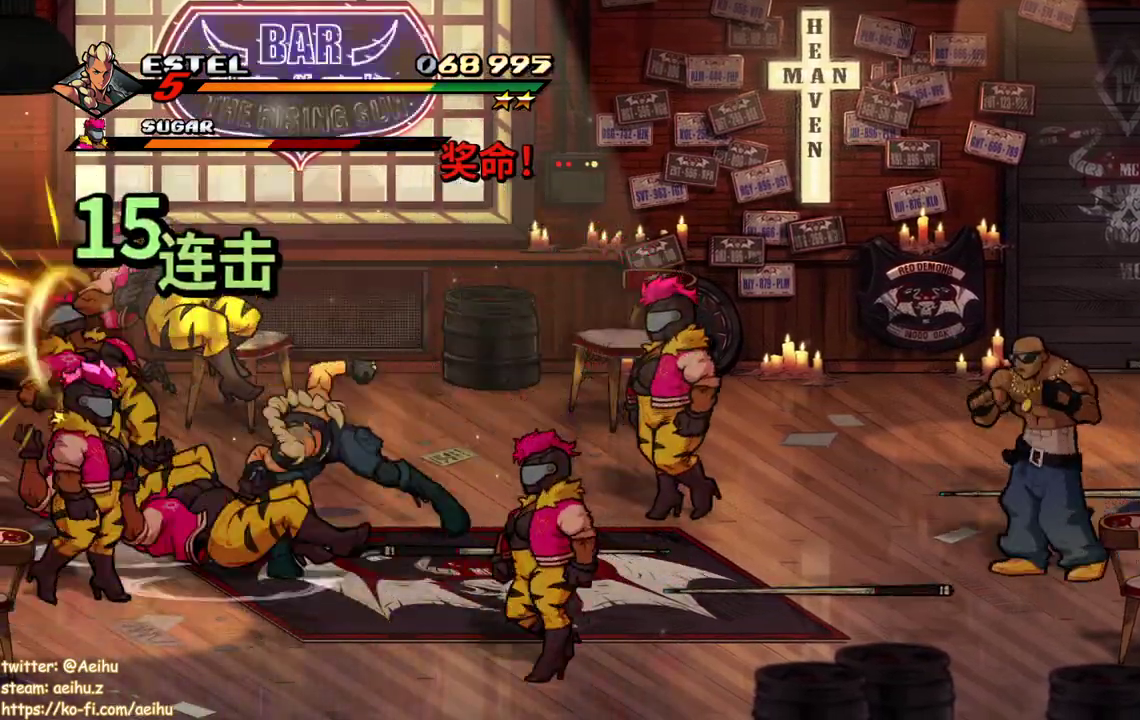
{"buttons": ["SQUARE", "DPAD_LEFT"], "events": [[100, "DPAD_UP", "up"], [133, "DPAD_LEFT", "up"], [267, "DPAD_LEFT", "down"], [367, "DPAD_LEFT", "up"], [383, "SQUARE", "up"], [433, "DPAD_LEFT", "down"], [467, "SQUARE", "down"]]}
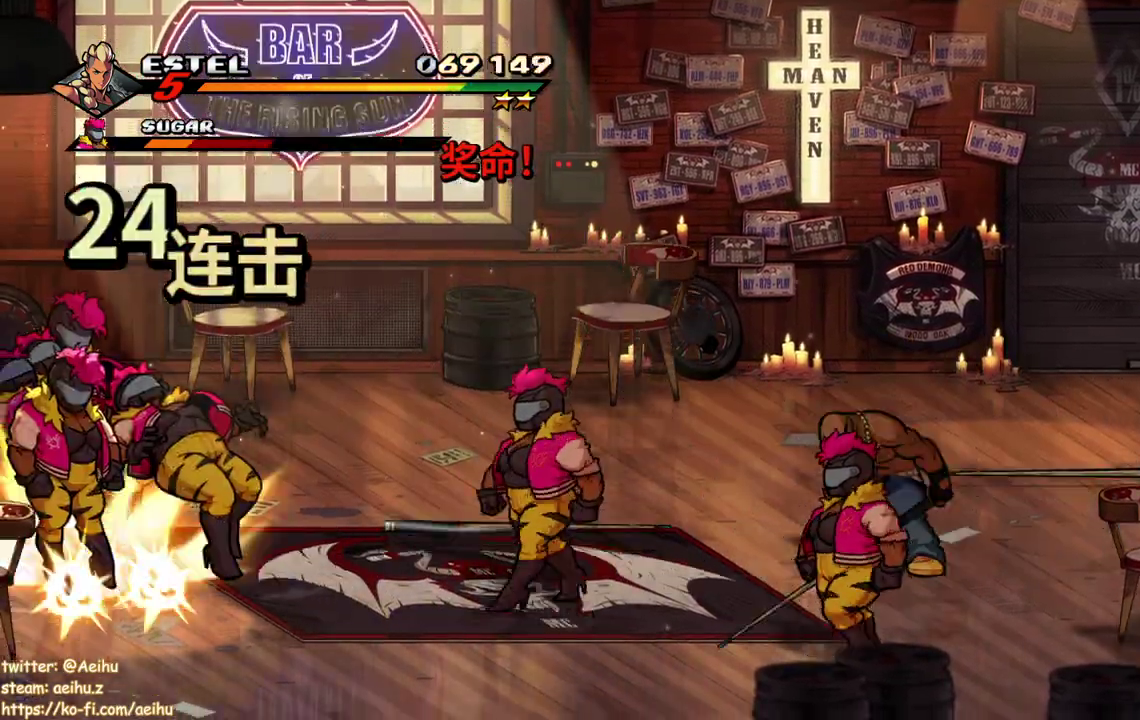
{"buttons": ["SQUARE"], "events": [[17, "DPAD_LEFT", "up"], [33, "SQUARE", "up"], [67, "DPAD_LEFT", "down"], [100, "SQUARE", "down"], [433, "DPAD_LEFT", "up"]]}
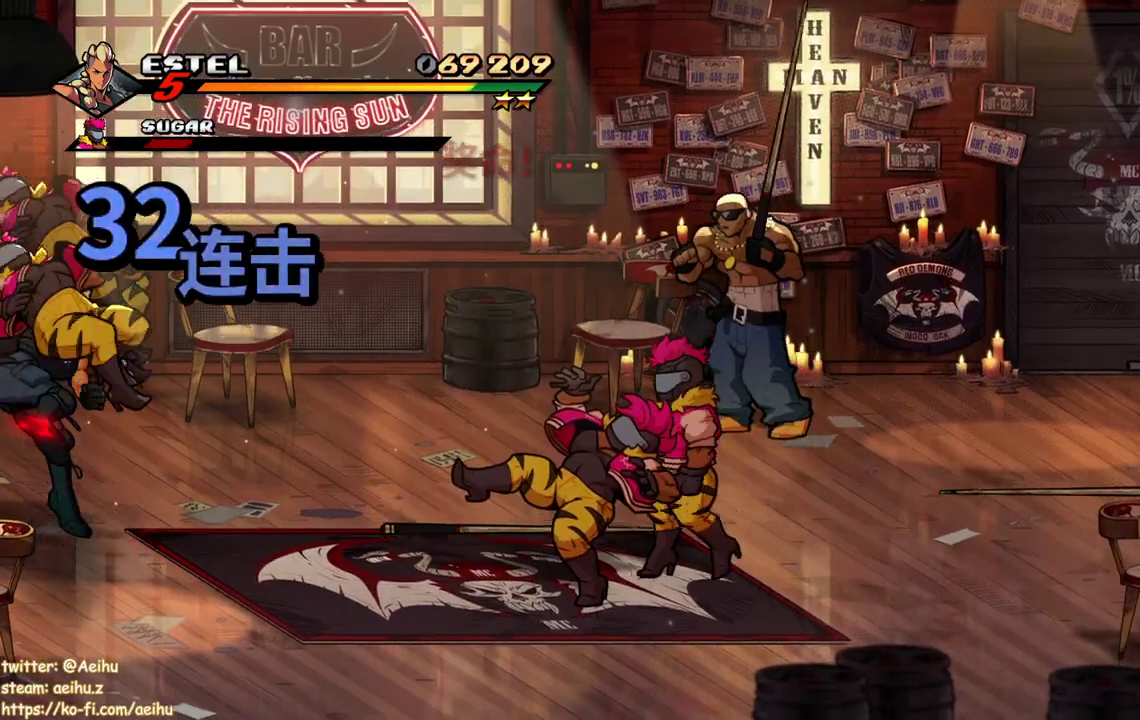
{"buttons": ["SQUARE", "DPAD_RIGHT"], "events": [[400, "DPAD_RIGHT", "down"], [417, "SQUARE", "up"], [483, "SQUARE", "down"]]}
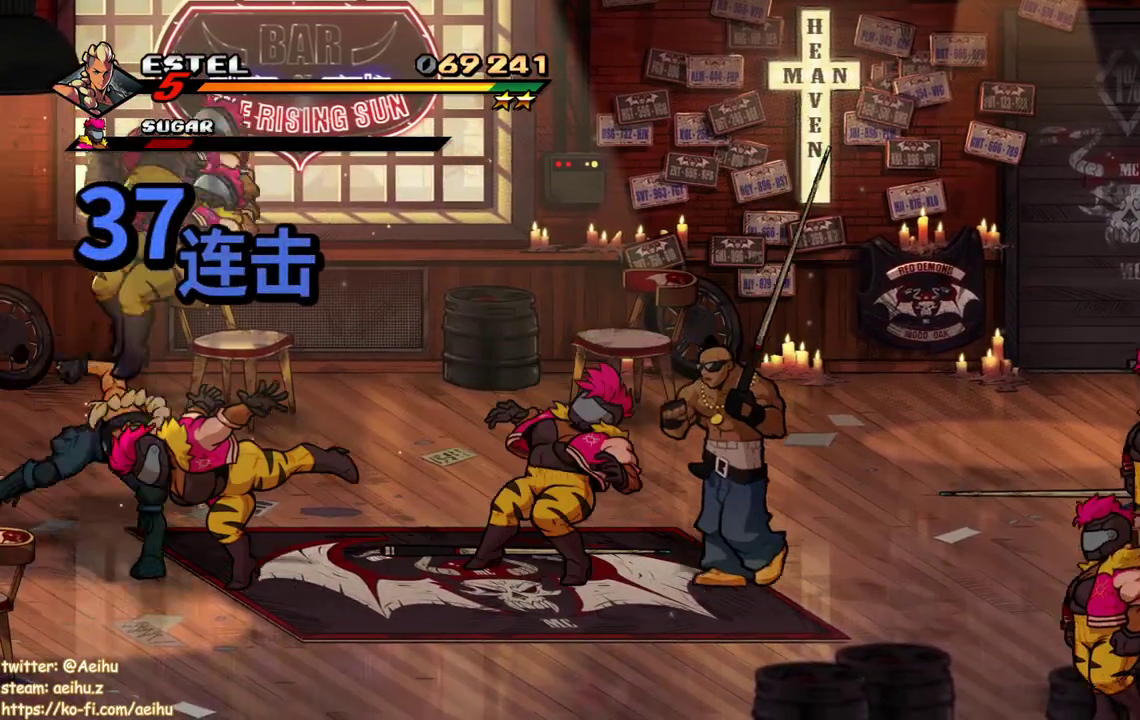
{"buttons": ["SQUARE", "DPAD_RIGHT"], "events": [[67, "SQUARE", "up"], [117, "DPAD_RIGHT", "up"], [133, "SQUARE", "down"], [200, "DPAD_RIGHT", "down"], [217, "SQUARE", "up"], [283, "DPAD_RIGHT", "up"], [283, "SQUARE", "down"], [350, "DPAD_RIGHT", "down"], [367, "SQUARE", "up"], [450, "SQUARE", "down"]]}
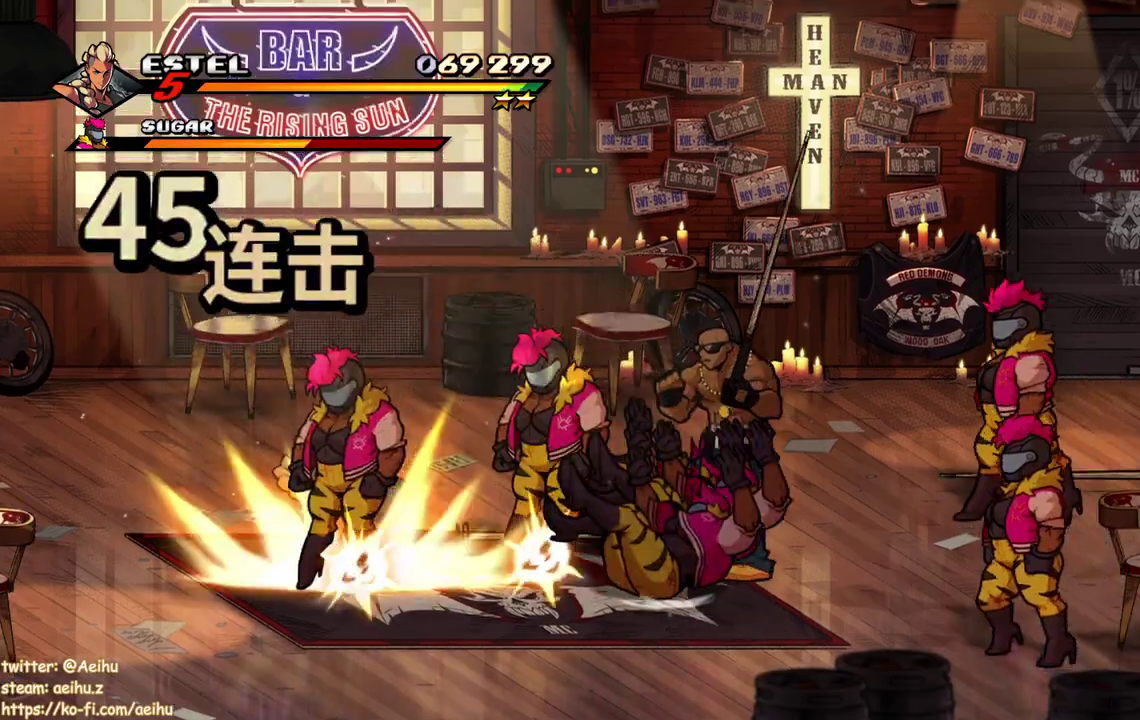
{"buttons": ["SQUARE"], "events": [[17, "SQUARE", "up"], [33, "DPAD_RIGHT", "up"], [67, "SQUARE", "down"], [83, "DPAD_RIGHT", "down"], [483, "DPAD_RIGHT", "up"]]}
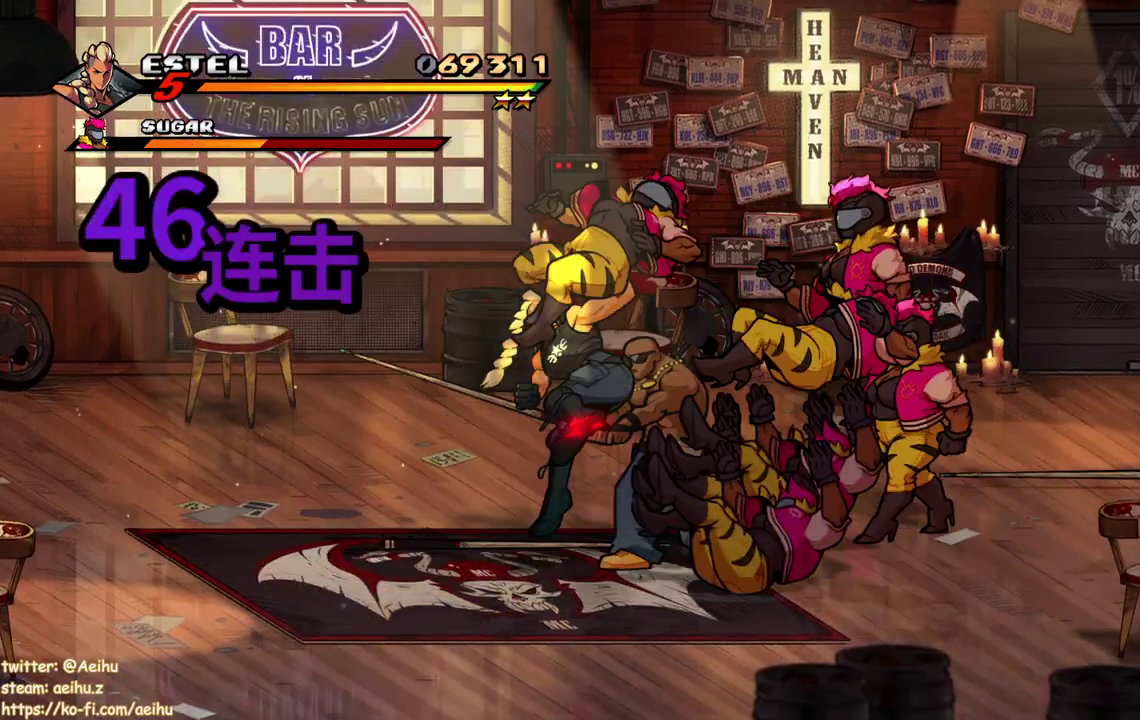
{"buttons": ["SQUARE", "DPAD_RIGHT"], "events": [[150, "DPAD_RIGHT", "down"], [250, "DPAD_RIGHT", "up"], [450, "DPAD_RIGHT", "down"]]}
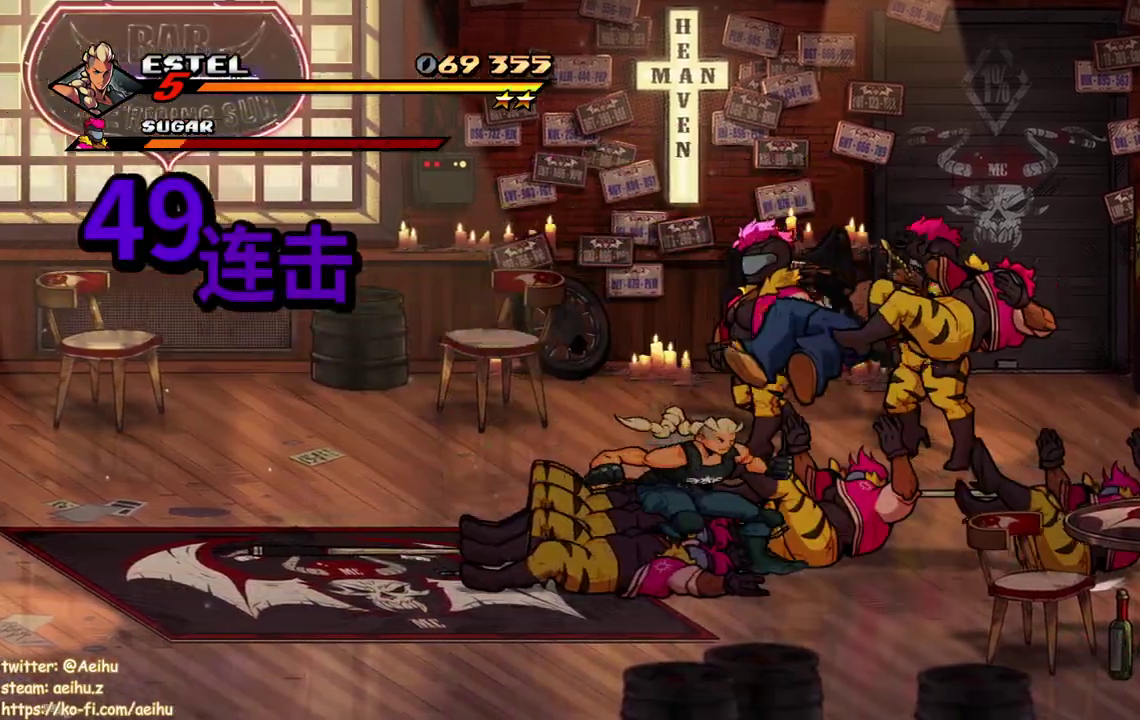
{"buttons": ["SQUARE", "DPAD_RIGHT"], "events": [[50, "SQUARE", "up"], [133, "SQUARE", "down"], [200, "DPAD_RIGHT", "up"], [283, "DPAD_RIGHT", "down"], [367, "DPAD_RIGHT", "up"], [367, "SQUARE", "up"], [417, "DPAD_RIGHT", "down"], [433, "SQUARE", "down"]]}
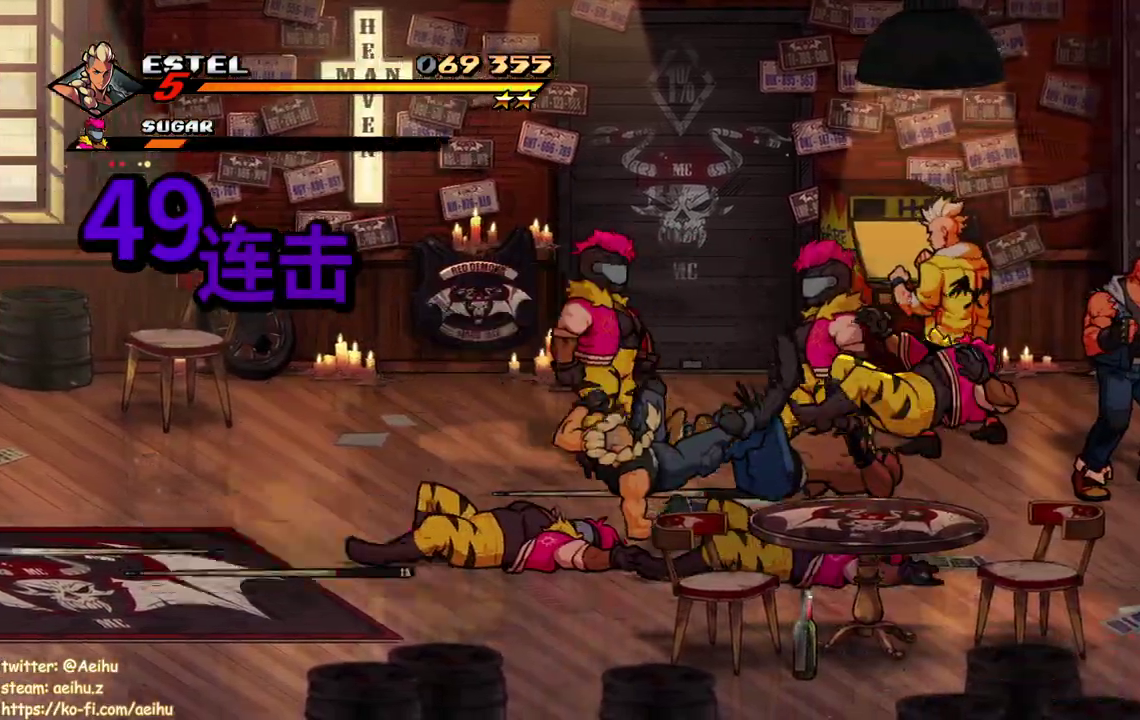
{"buttons": ["SQUARE", "DPAD_RIGHT"], "events": [[17, "SQUARE", "up"], [83, "SQUARE", "down"], [117, "DPAD_RIGHT", "up"], [167, "SQUARE", "up"], [183, "DPAD_RIGHT", "down"], [217, "SQUARE", "down"]]}
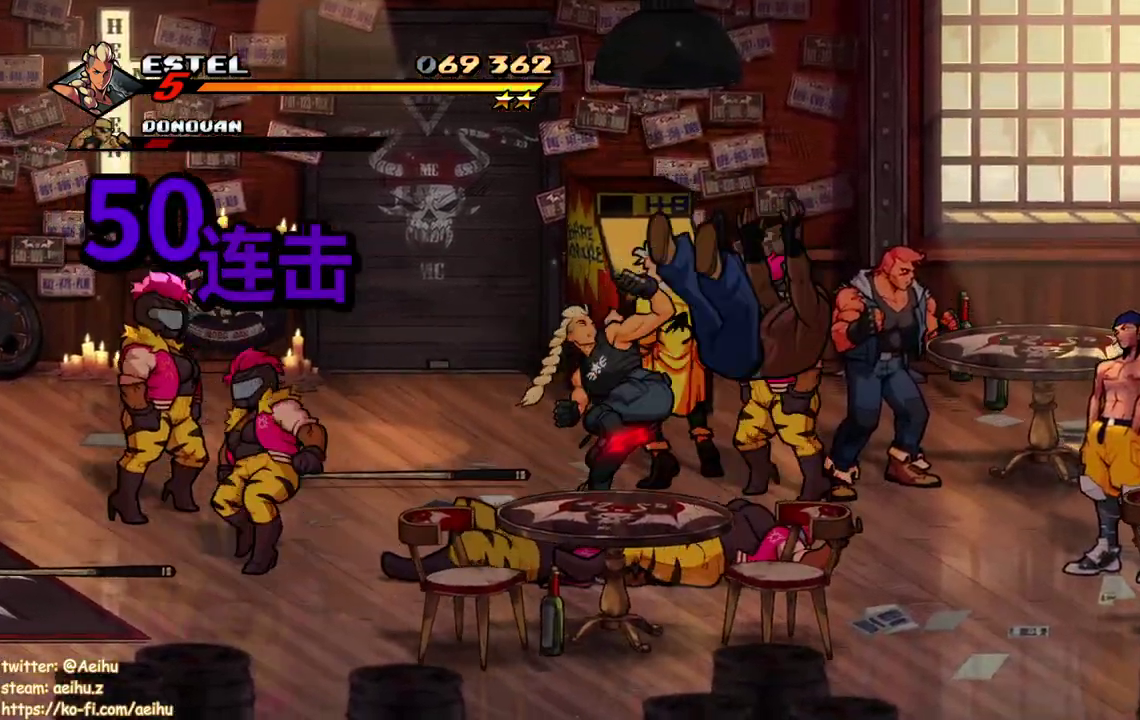
{"buttons": ["SQUARE"], "events": [[33, "DPAD_RIGHT", "up"]]}
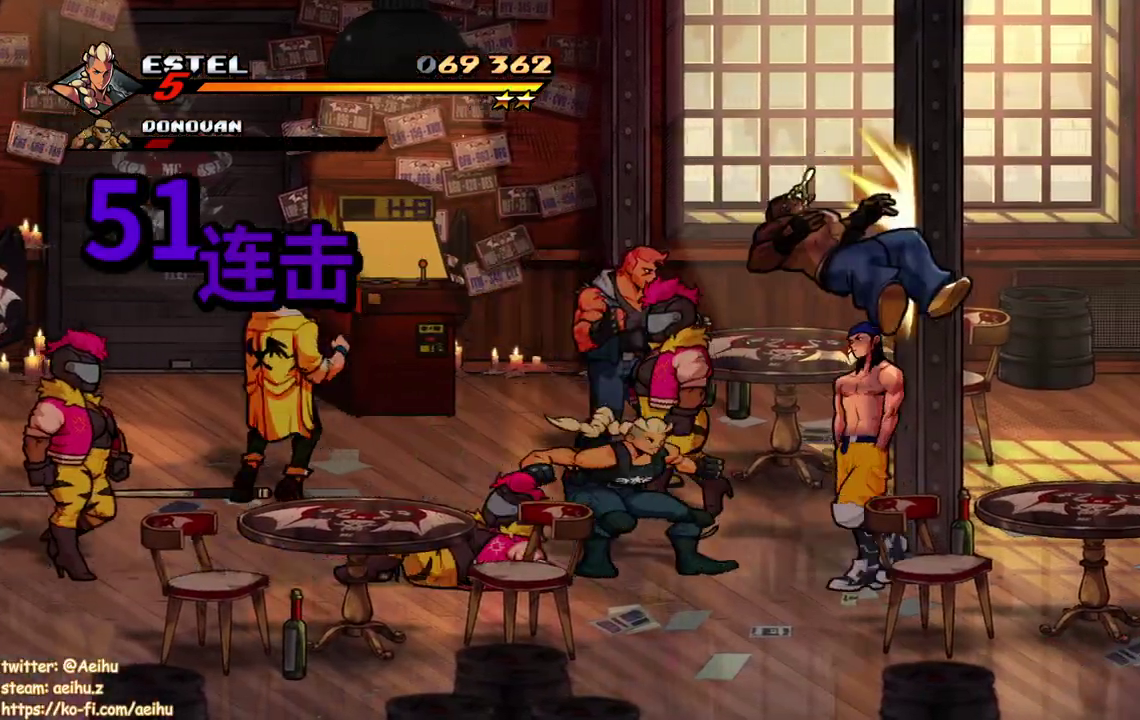
{"buttons": ["SQUARE"], "events": [[33, "DPAD_RIGHT", "down"], [50, "SQUARE", "up"], [133, "SQUARE", "down"], [183, "SQUARE", "up"], [233, "DPAD_RIGHT", "up"], [283, "DPAD_RIGHT", "down"], [283, "SQUARE", "down"], [500, "DPAD_RIGHT", "up"]]}
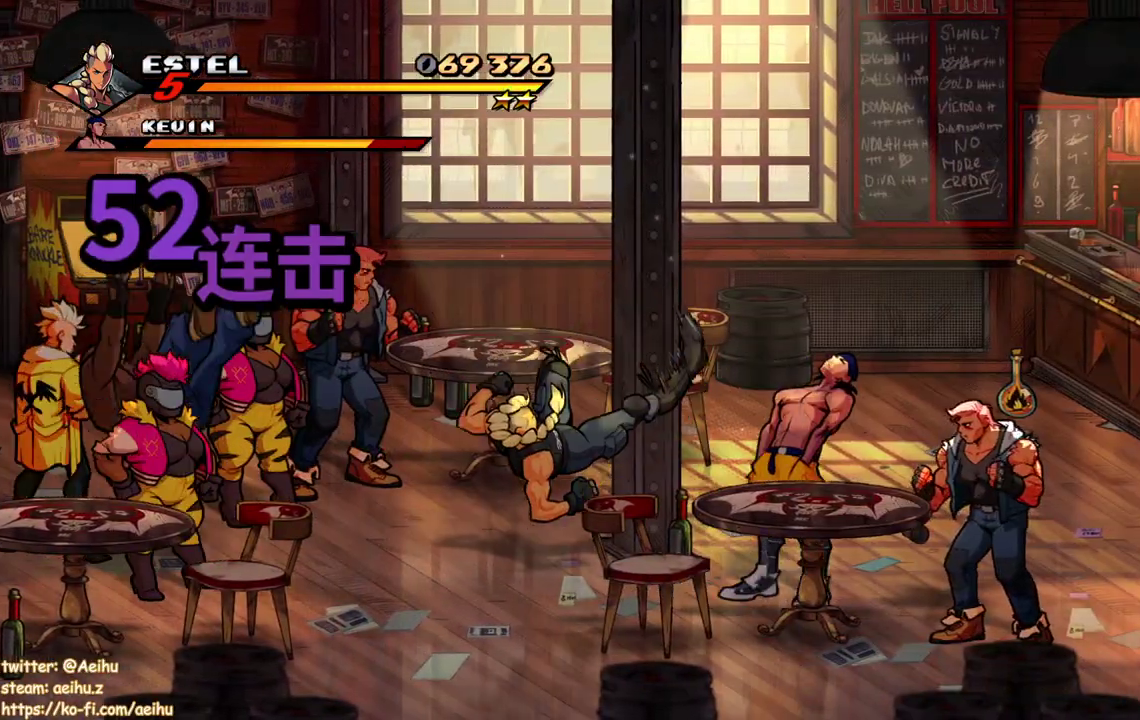
{"buttons": ["SQUARE", "DPAD_RIGHT"], "events": [[17, "SQUARE", "up"], [50, "DPAD_RIGHT", "down"], [67, "SQUARE", "down"], [117, "DPAD_RIGHT", "up"], [167, "SQUARE", "up"], [183, "DPAD_RIGHT", "down"], [233, "SQUARE", "down"]]}
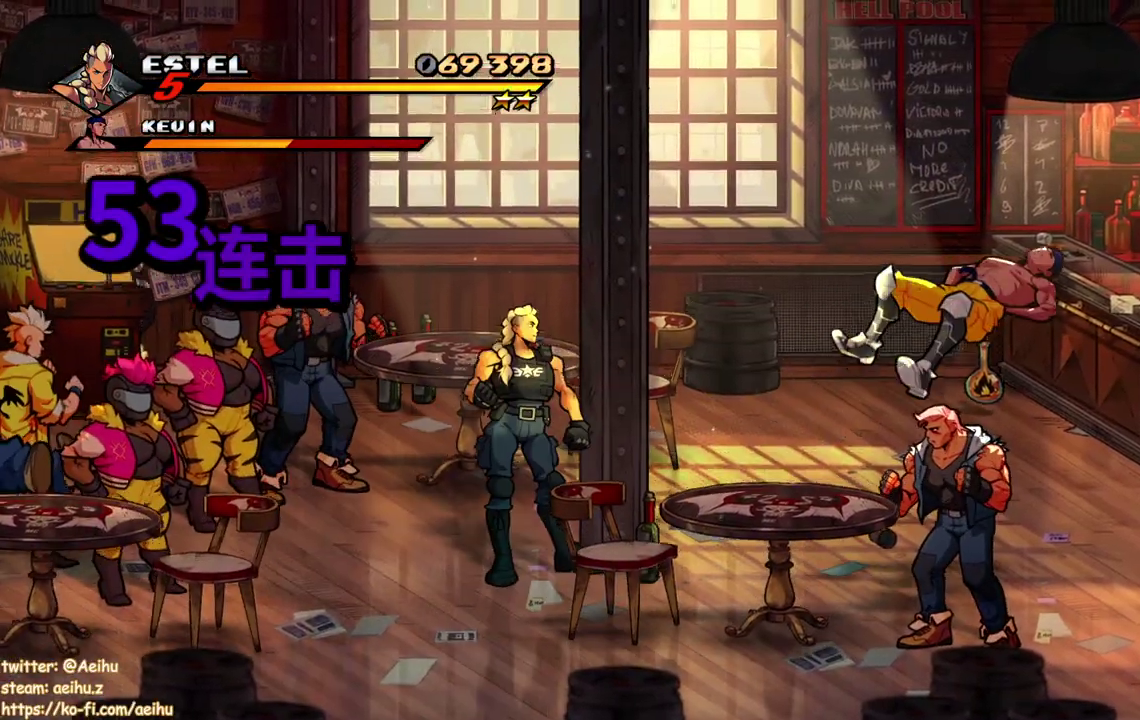
{"buttons": [], "events": [[117, "DPAD_RIGHT", "up"], [117, "SQUARE", "up"]]}
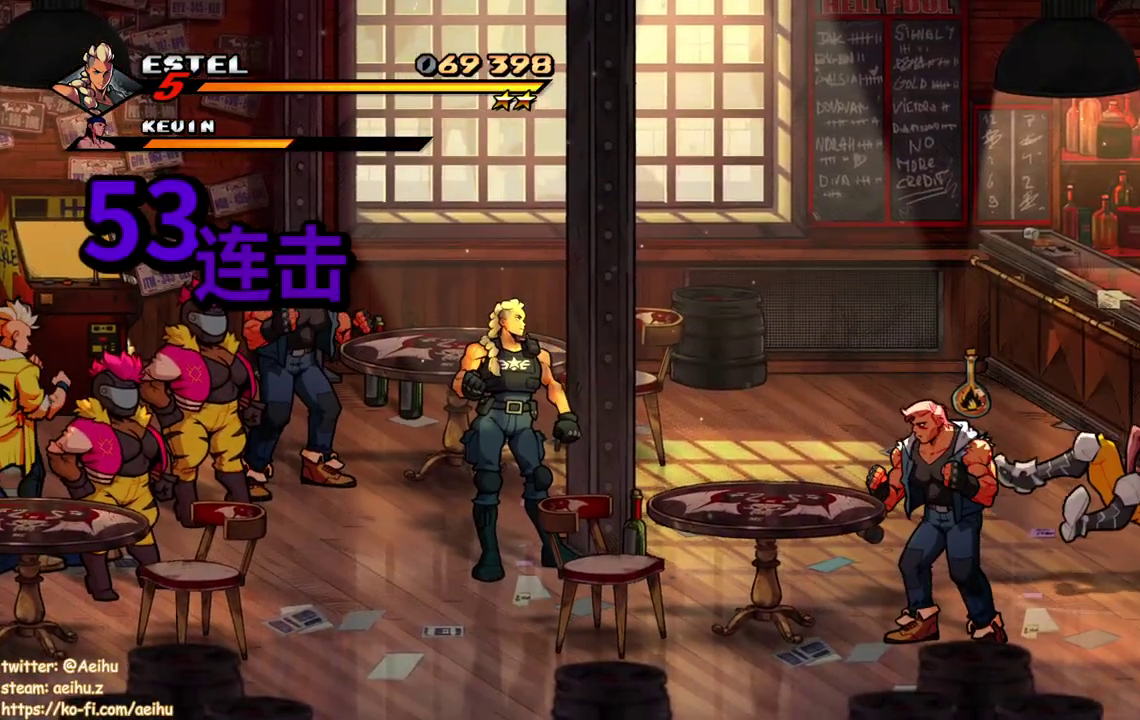
{"buttons": [], "events": []}
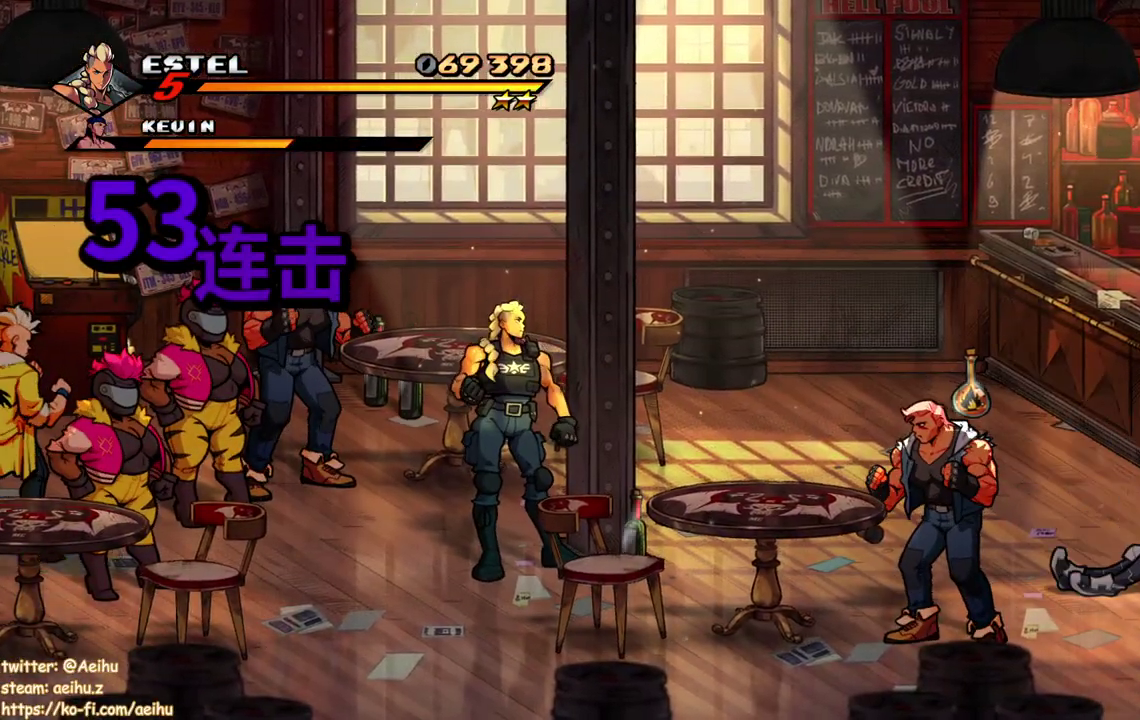
{"buttons": [], "events": []}
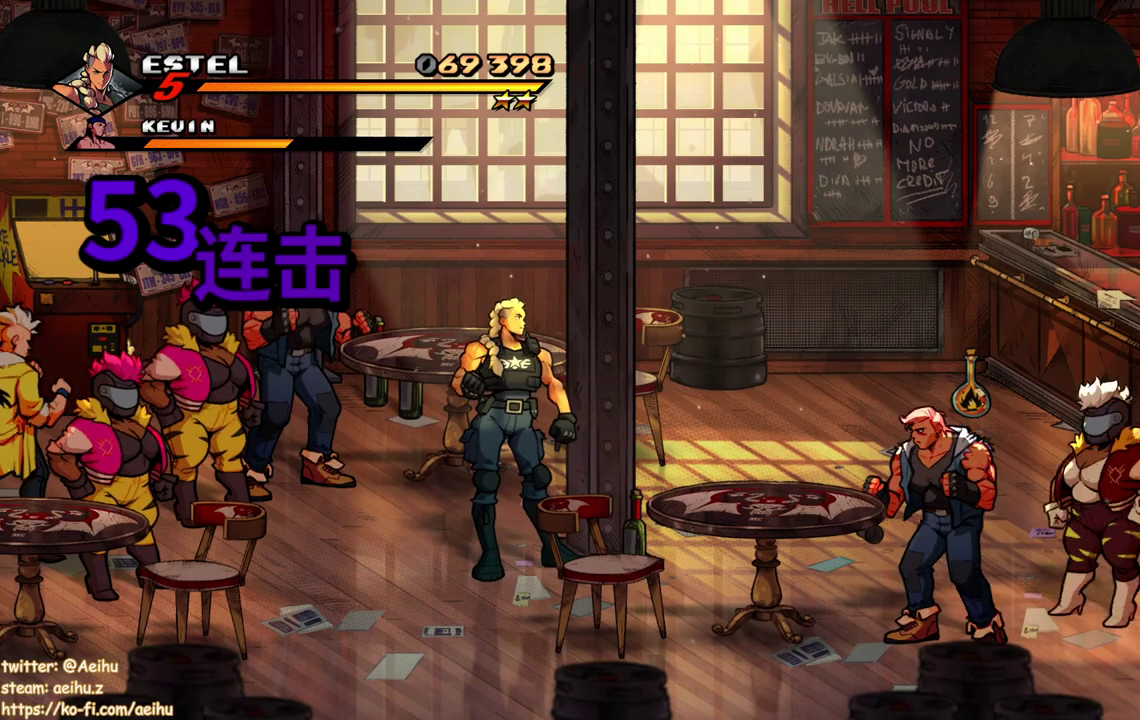
{"buttons": [], "events": []}
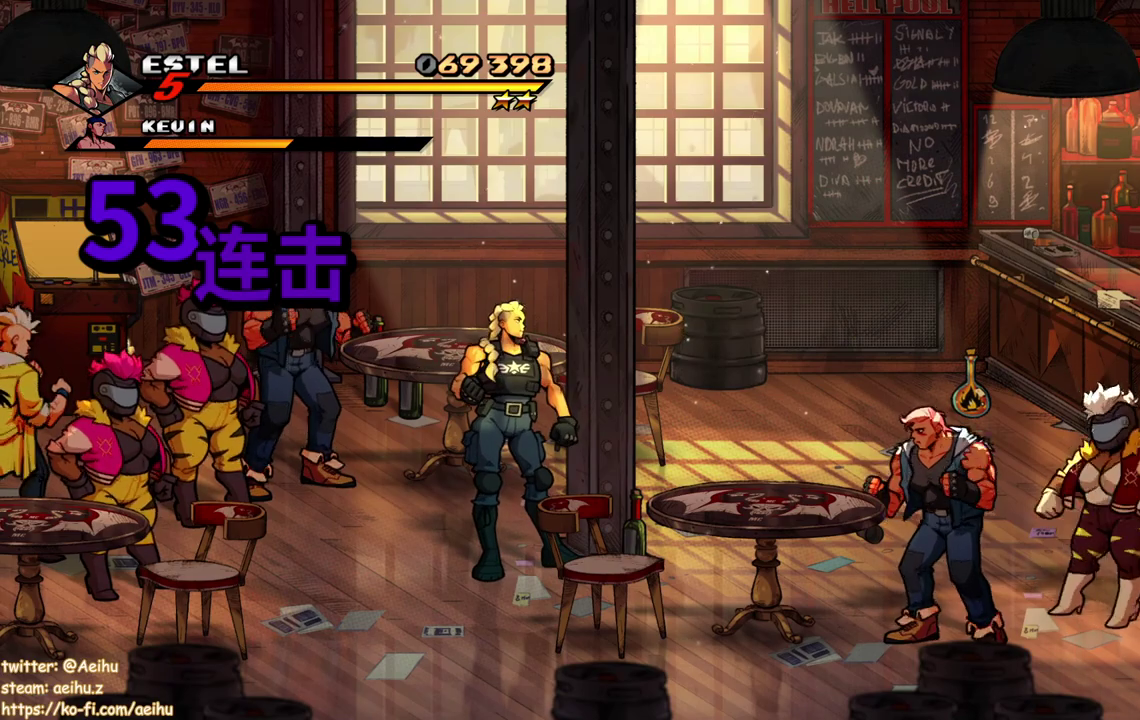
{"buttons": [], "events": []}
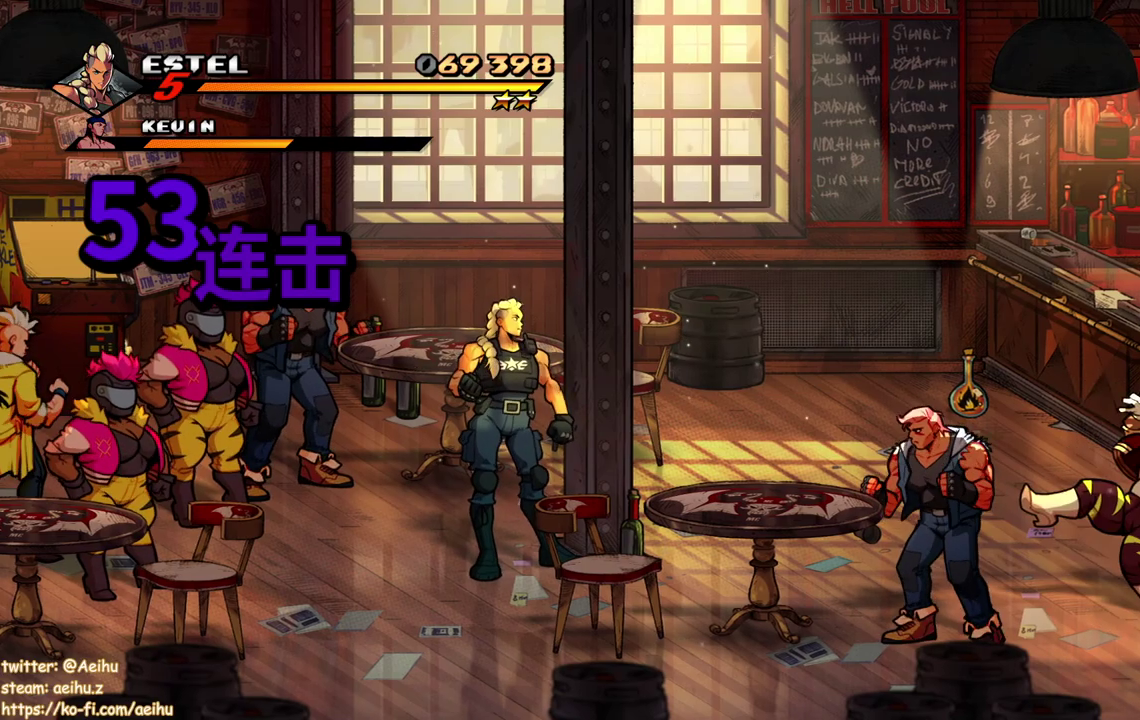
{"buttons": [], "events": []}
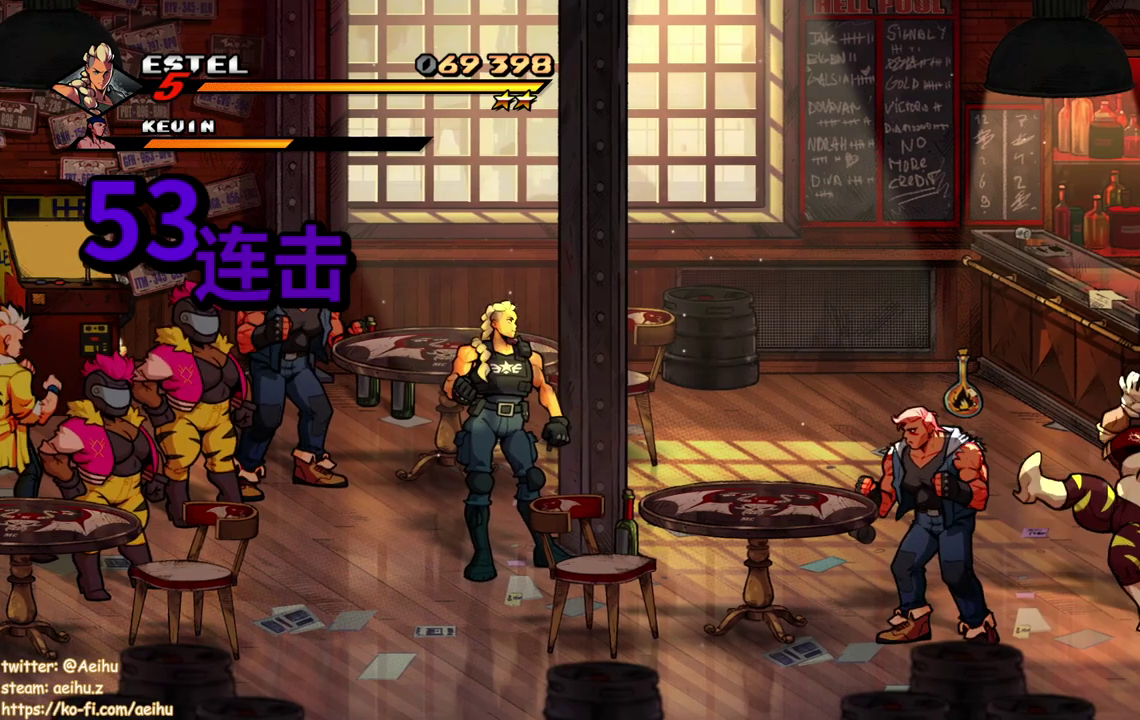
{"buttons": [], "events": []}
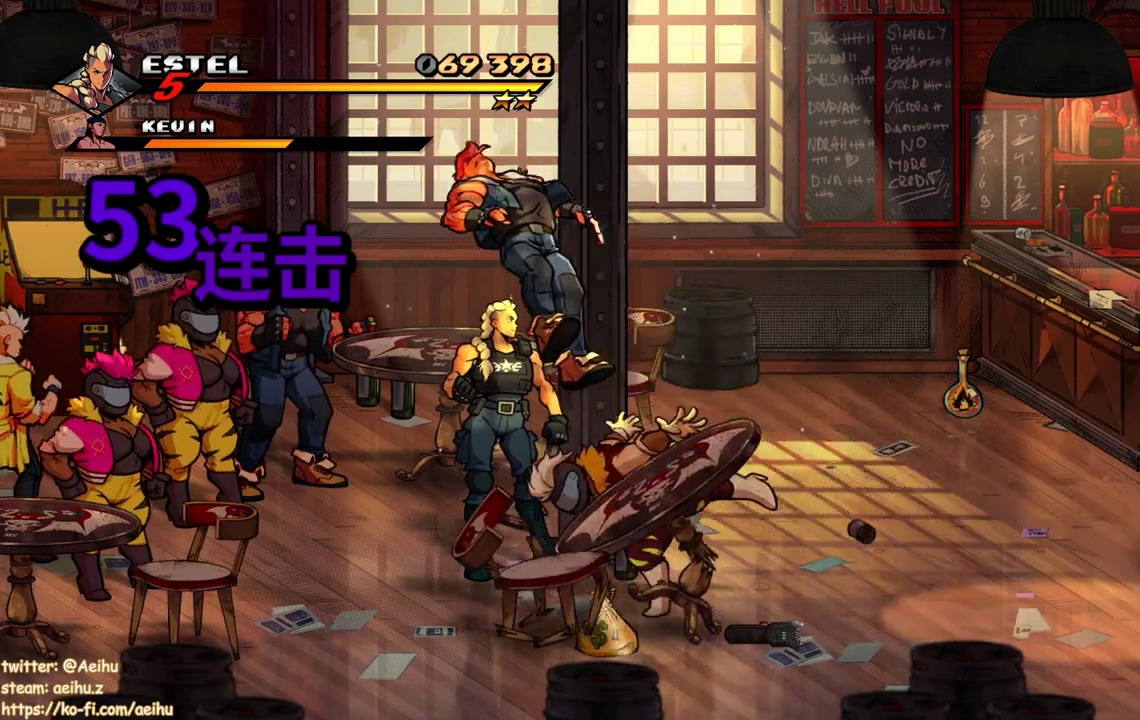
{"buttons": ["DPAD_DOWN"], "events": [[217, "DPAD_LEFT", "down"], [350, "DPAD_DOWN", "down"], [367, "DPAD_LEFT", "up"]]}
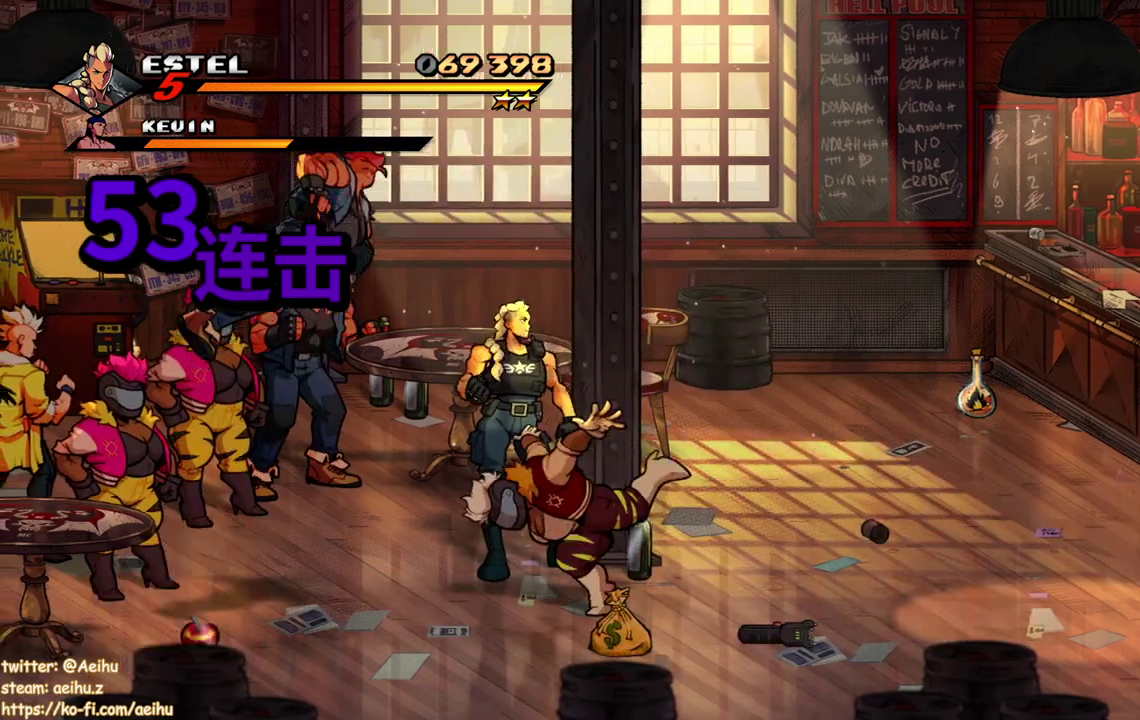
{"buttons": ["DPAD_DOWN", "DPAD_RIGHT"], "events": [[83, "DPAD_RIGHT", "down"]]}
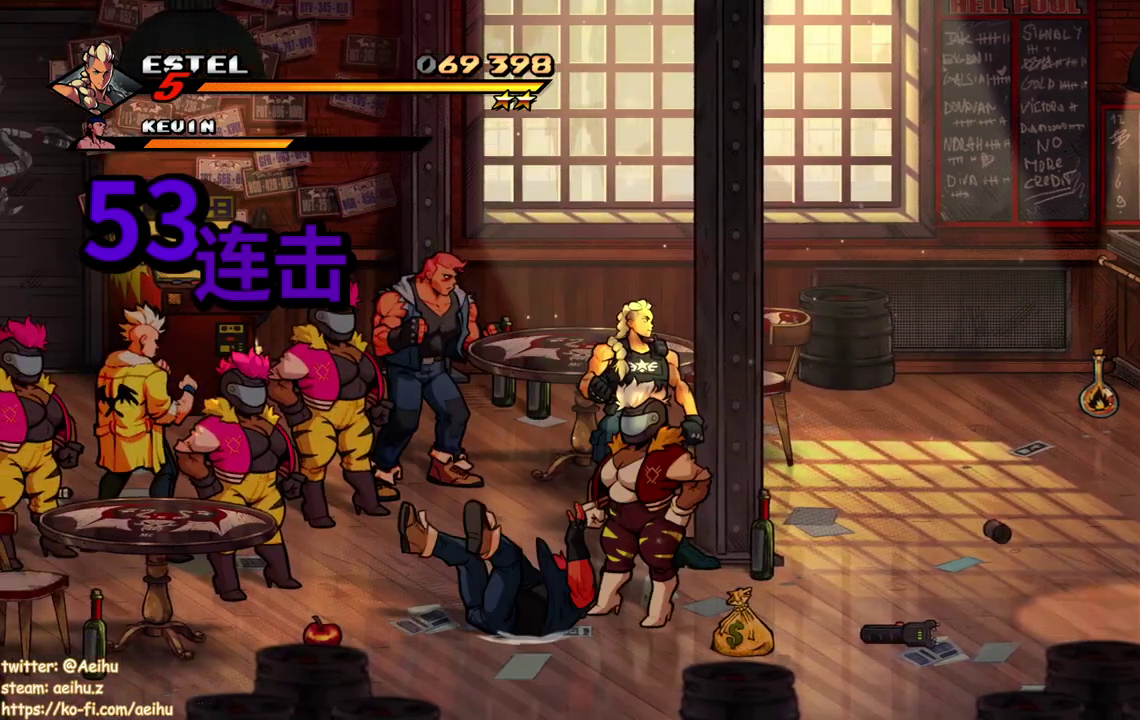
{"buttons": ["DPAD_DOWN", "DPAD_RIGHT"], "events": []}
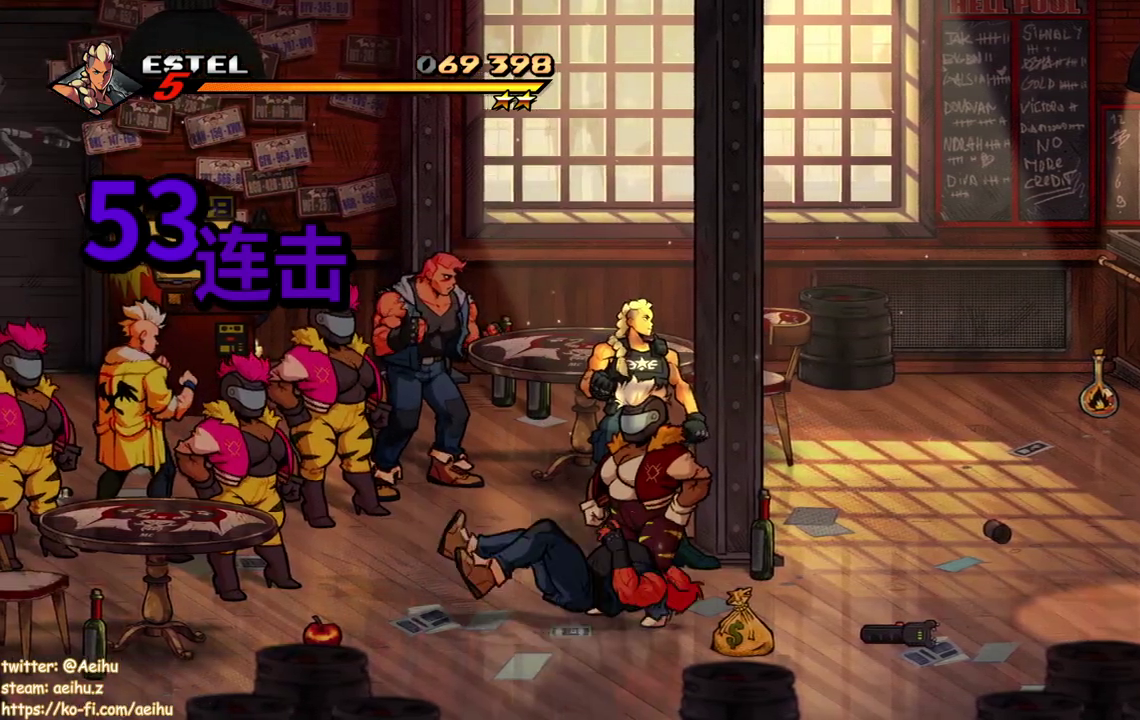
{"buttons": ["DPAD_DOWN", "DPAD_RIGHT"], "events": []}
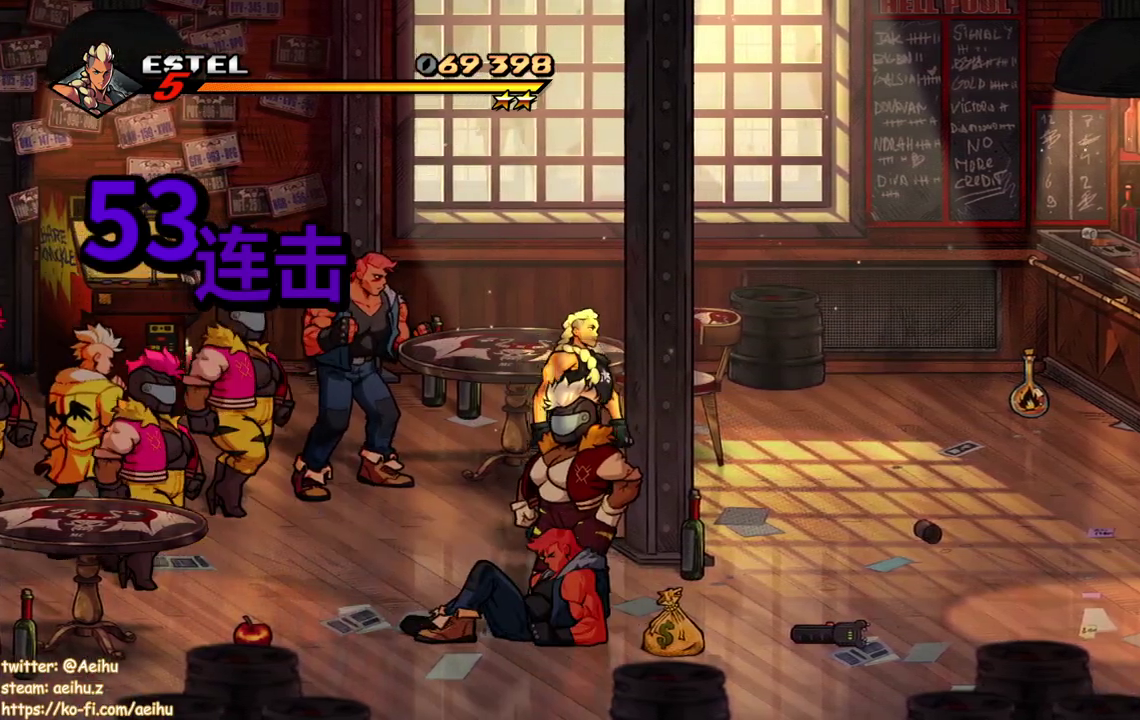
{"buttons": [], "events": [[217, "DPAD_DOWN", "up"], [217, "DPAD_RIGHT", "up"], [283, "CROSS", "down"], [367, "CROSS", "up"]]}
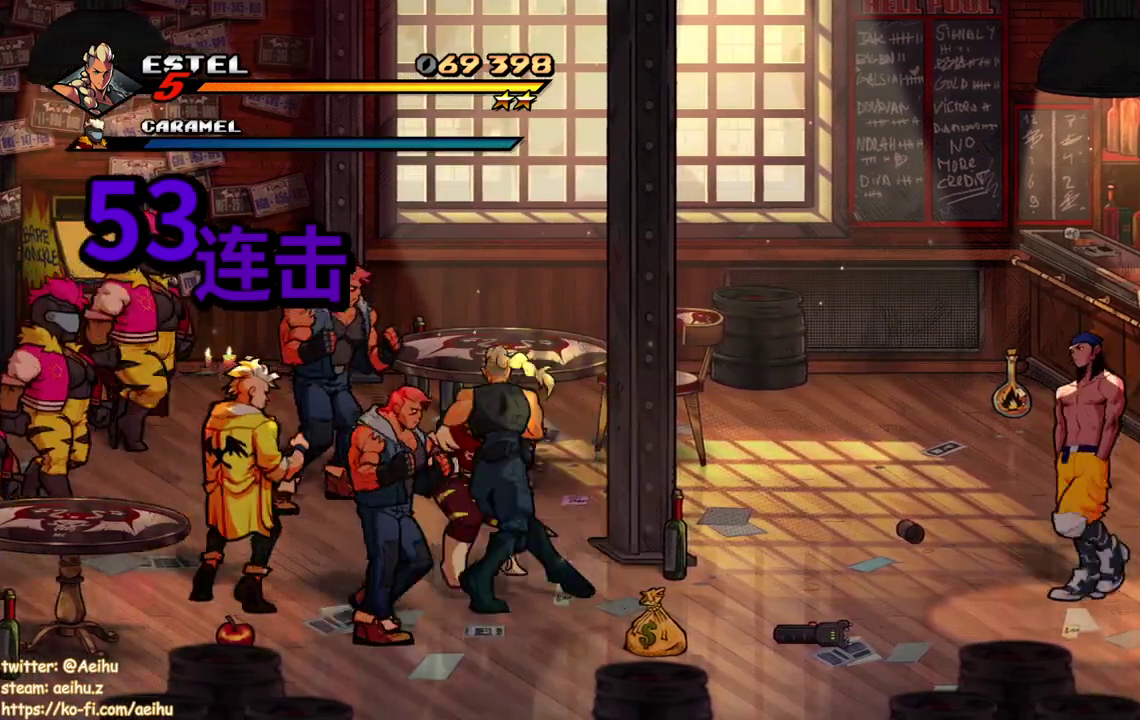
{"buttons": [], "events": [[183, "SQUARE", "down"], [250, "SQUARE", "up"]]}
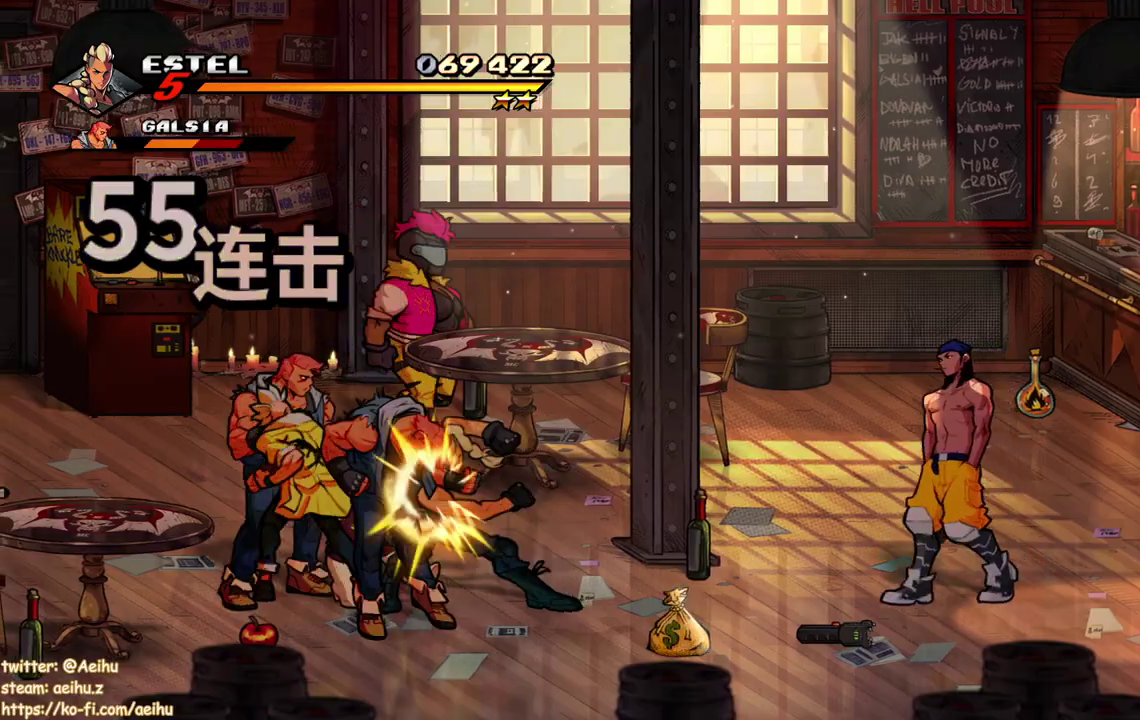
{"buttons": ["SQUARE"], "events": [[83, "SQUARE", "down"], [333, "DPAD_UP", "down"], [483, "DPAD_UP", "up"]]}
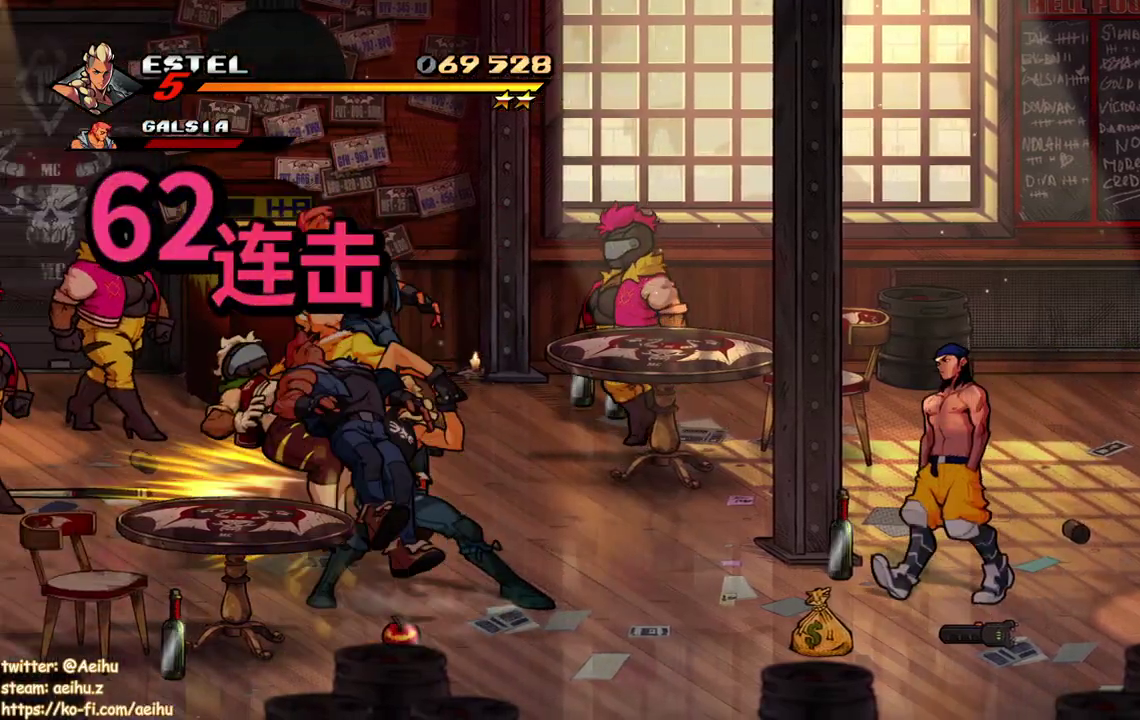
{"buttons": ["SQUARE"], "events": [[167, "DPAD_LEFT", "down"], [350, "SQUARE", "up"], [433, "SQUARE", "down"], [500, "DPAD_LEFT", "up"]]}
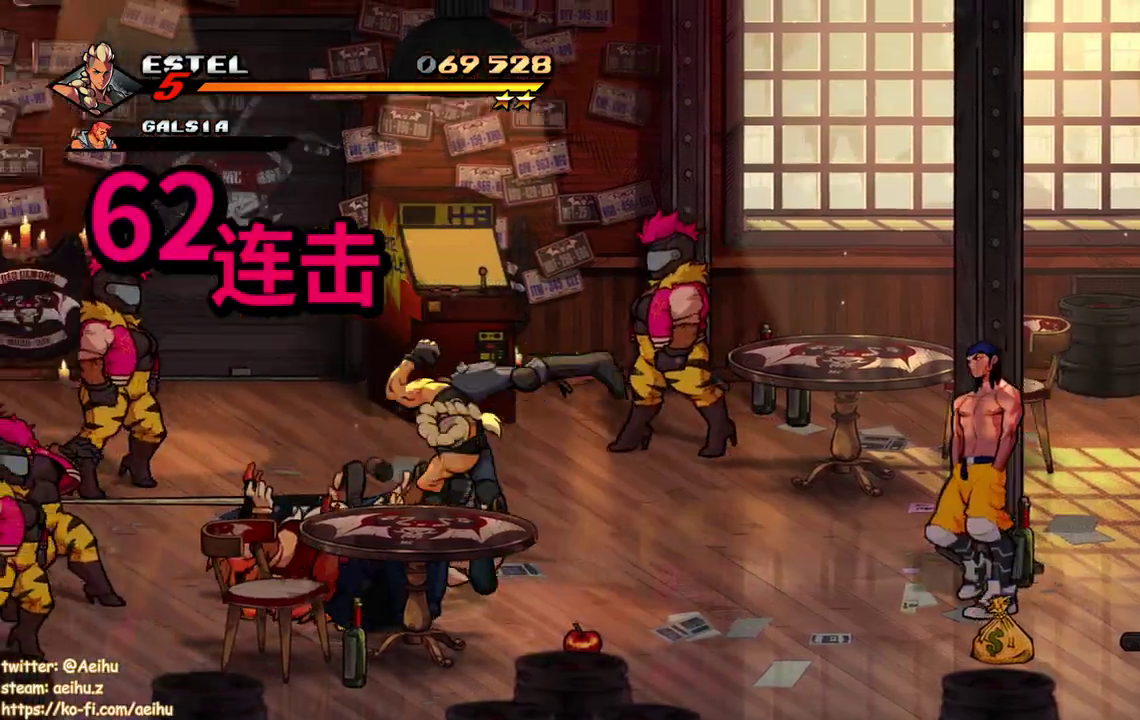
{"buttons": ["SQUARE"], "events": [[17, "SQUARE", "up"], [83, "SQUARE", "down"], [117, "DPAD_LEFT", "down"], [183, "SQUARE", "up"], [200, "DPAD_LEFT", "up"], [233, "SQUARE", "down"], [283, "DPAD_LEFT", "down"], [317, "SQUARE", "up"], [350, "DPAD_LEFT", "up"], [367, "SQUARE", "down"], [417, "DPAD_LEFT", "down"], [433, "SQUARE", "up"], [483, "DPAD_LEFT", "up"], [500, "SQUARE", "down"]]}